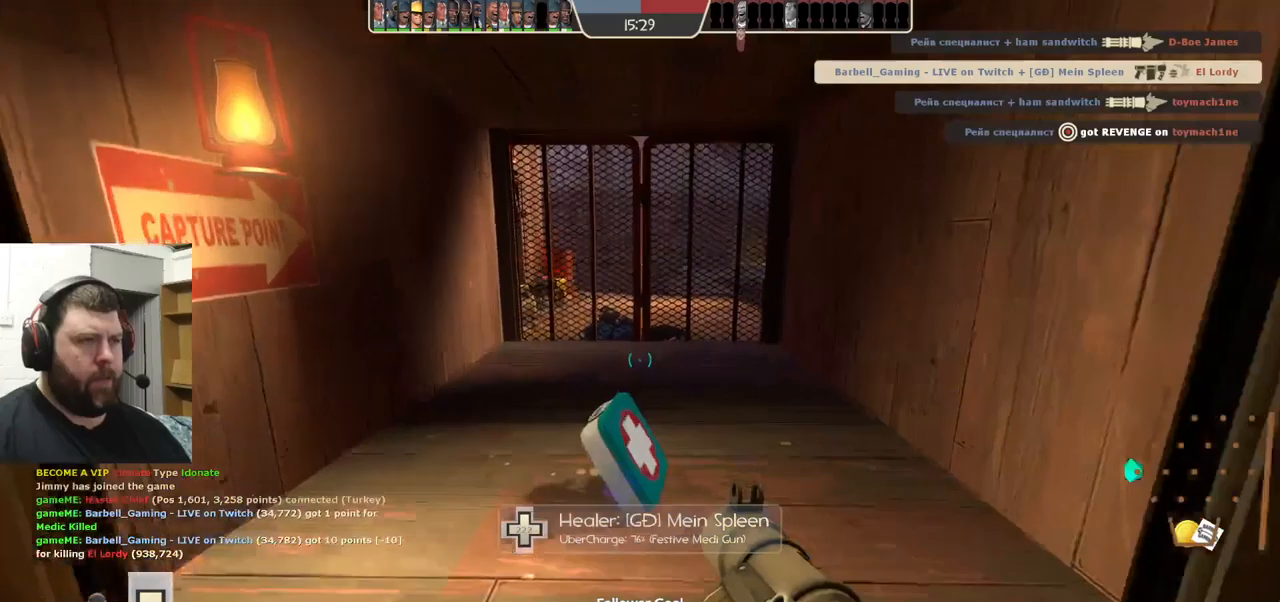
Gameplay with a controller (PlayStation layout); each line is a JSON object with the inputs held at the frame after it. "events" lists button and stick changes between this image and that frame as [ms after this image, input, new state], when the widget could be followed in between. Not read: L1 R1 R3.
{"buttons": [], "left_stick": "up", "right_stick": "center", "events": []}
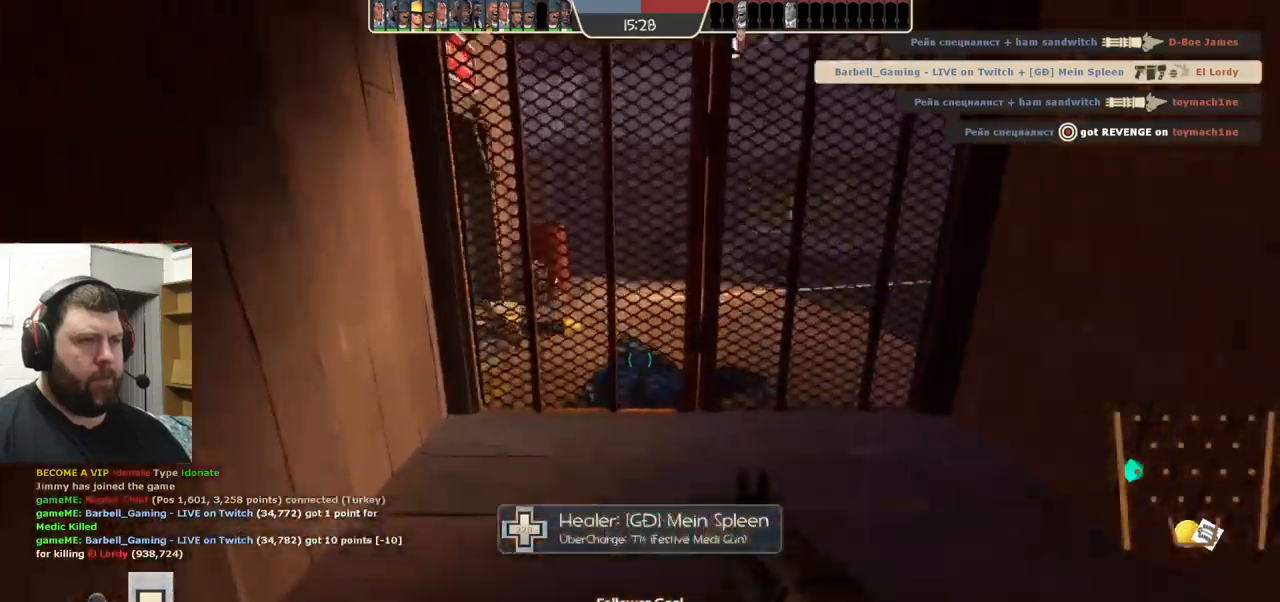
{"buttons": [], "left_stick": "center", "right_stick": "center", "events": [[250, "R2", "down"], [300, "left_stick", "down"], [383, "R2", "up"], [500, "left_stick", "center"]]}
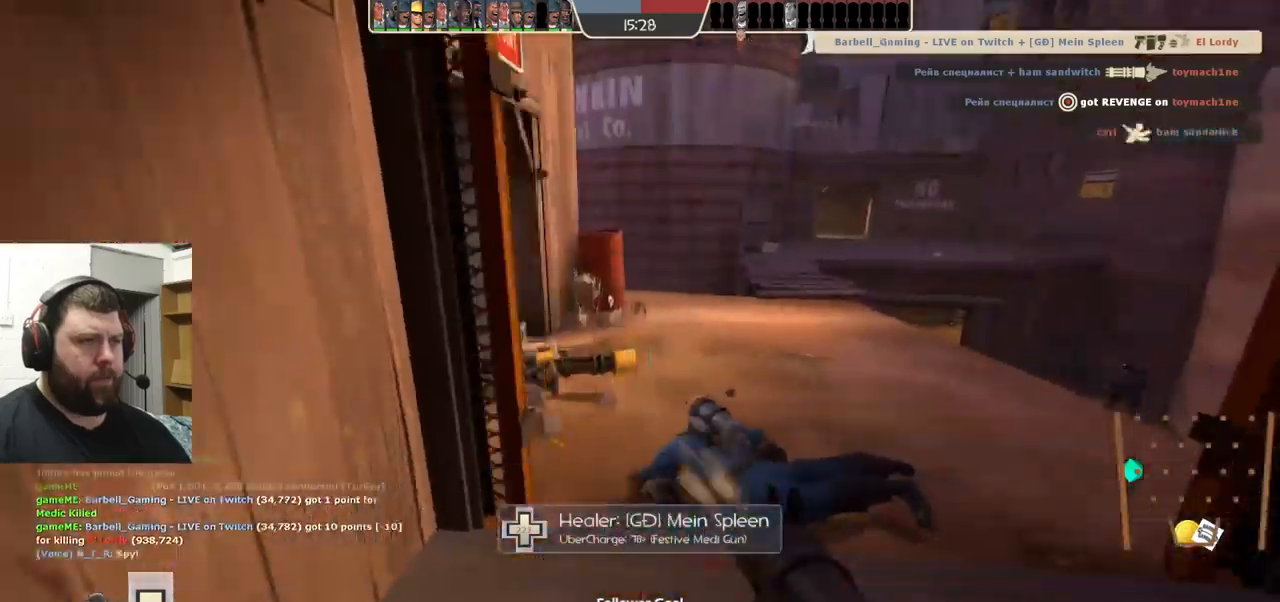
{"buttons": ["R2"], "left_stick": "down", "right_stick": "center", "events": [[50, "R2", "down"], [133, "R2", "up"], [150, "left_stick", "up"], [233, "R2", "down"], [300, "R2", "up"], [350, "R2", "down"], [400, "left_stick", "down"], [433, "R2", "up"], [500, "R2", "down"]]}
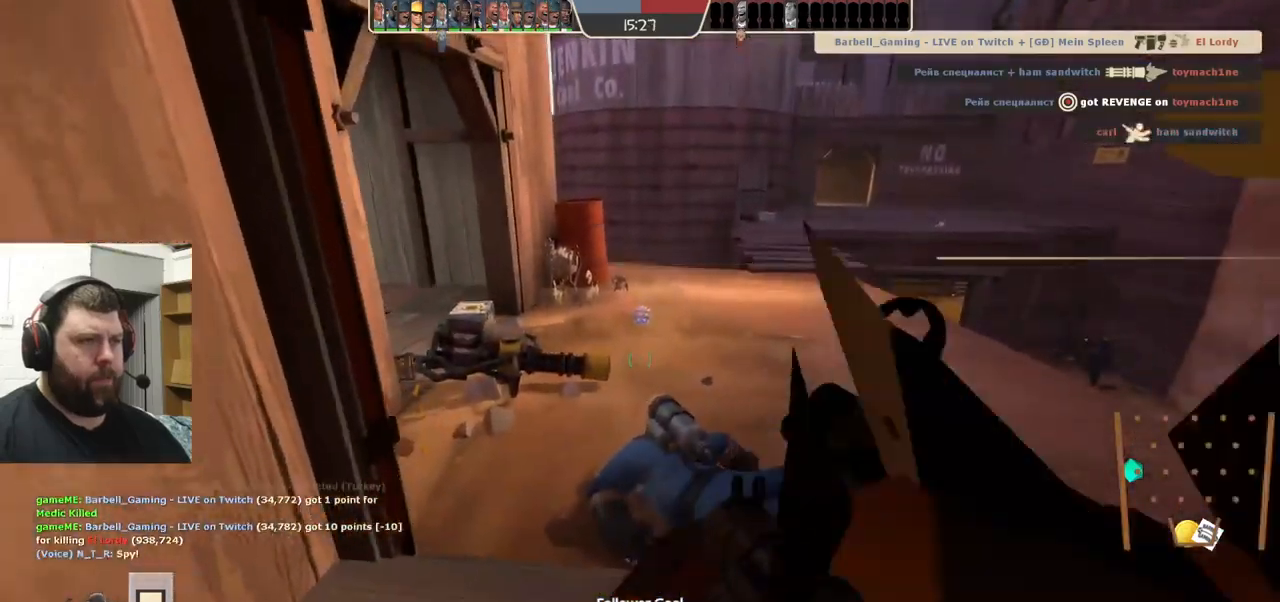
{"buttons": [], "left_stick": "center", "right_stick": "center", "events": [[16, "left_stick", "center"], [66, "R2", "up"], [383, "left_stick", "up"], [483, "left_stick", "center"]]}
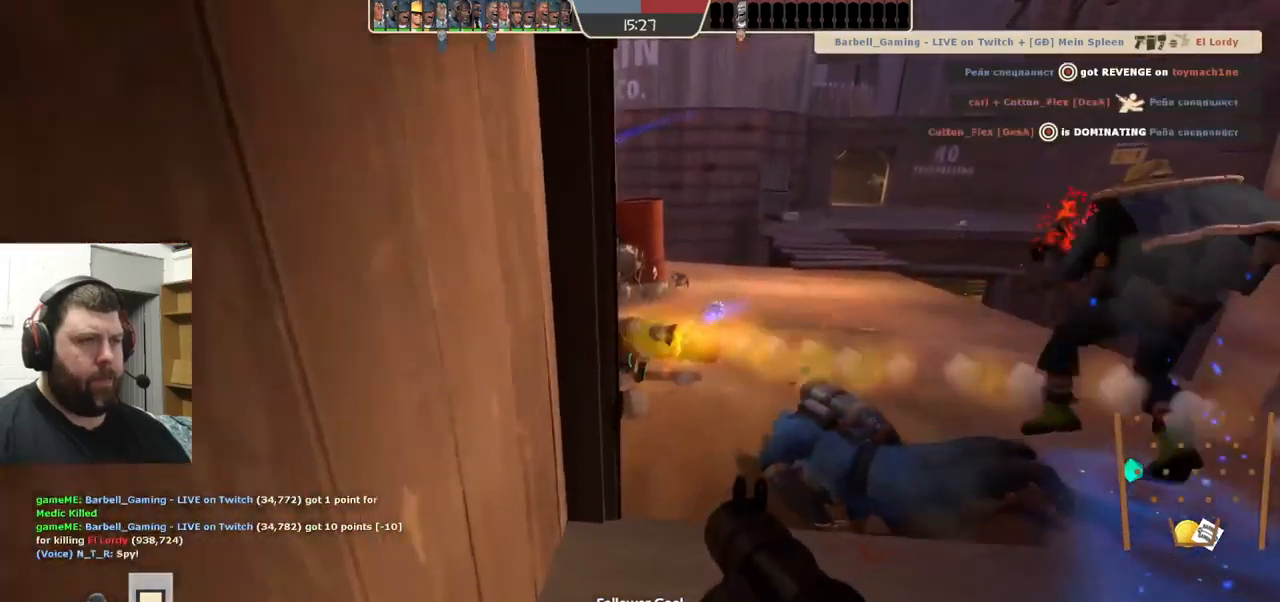
{"buttons": [], "left_stick": "up", "right_stick": "center", "events": [[133, "R2", "down"], [150, "left_stick", "down"], [200, "R2", "up"], [266, "R2", "down"], [316, "R2", "up"], [350, "left_stick", "center"], [500, "left_stick", "up"]]}
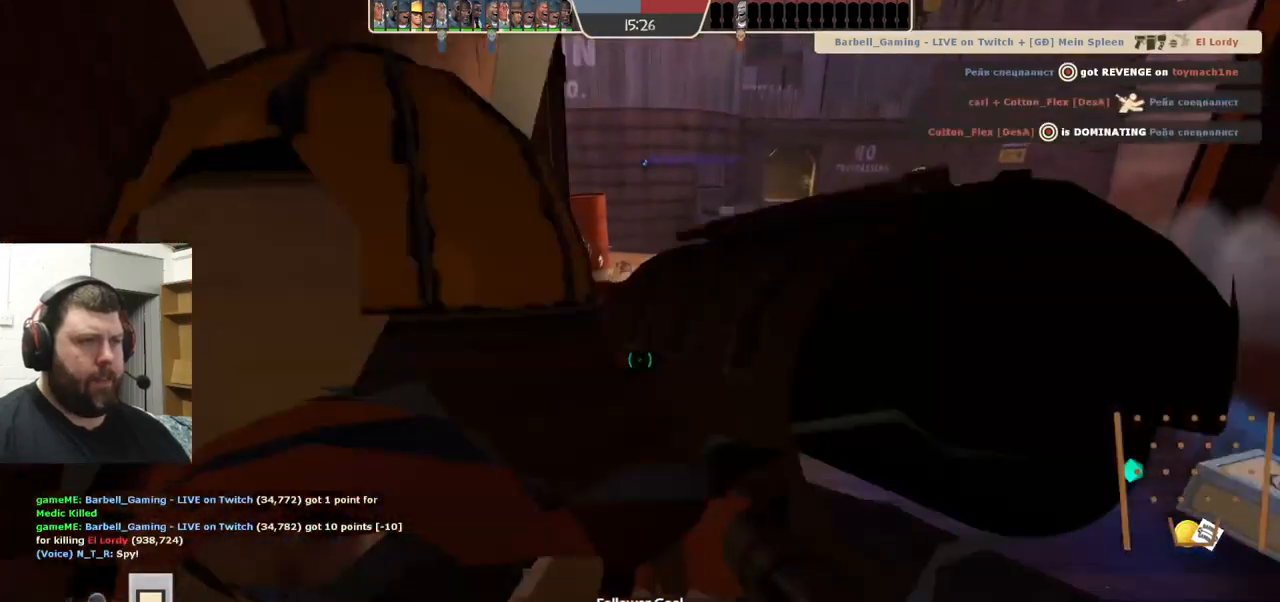
{"buttons": [], "left_stick": "down", "right_stick": "center", "events": [[216, "left_stick", "center"], [283, "left_stick", "down"], [316, "R2", "down"], [400, "R2", "up"]]}
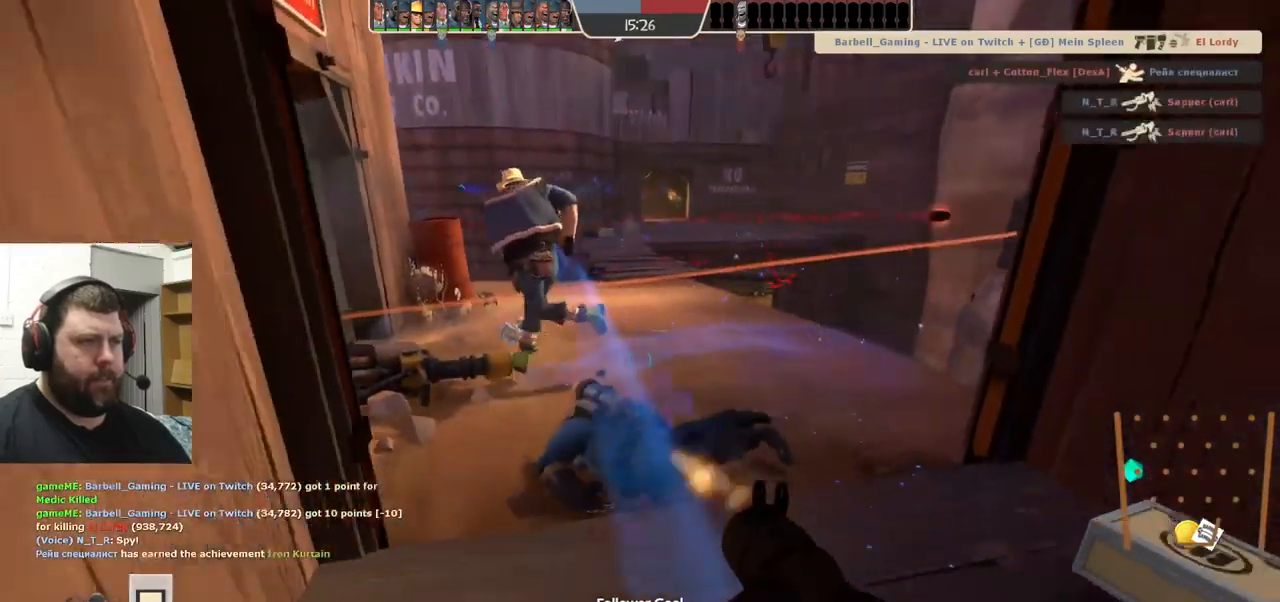
{"buttons": ["SQUARE"], "left_stick": "center", "right_stick": "center", "events": [[183, "SQUARE", "down"], [250, "SQUARE", "up"], [316, "SQUARE", "down"], [333, "left_stick", "center"], [416, "SQUARE", "up"], [466, "SQUARE", "down"]]}
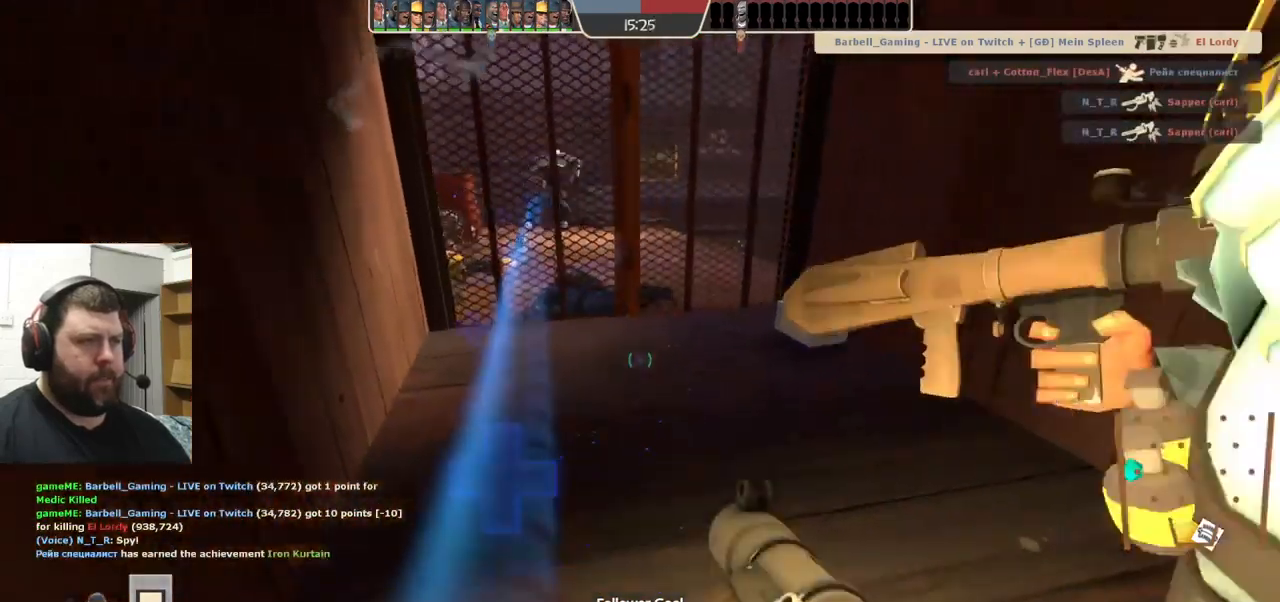
{"buttons": [], "left_stick": "down-right", "right_stick": "center", "events": [[83, "SQUARE", "up"], [233, "left_stick", "down-right"], [266, "right_stick", "down-left"], [366, "right_stick", "center"]]}
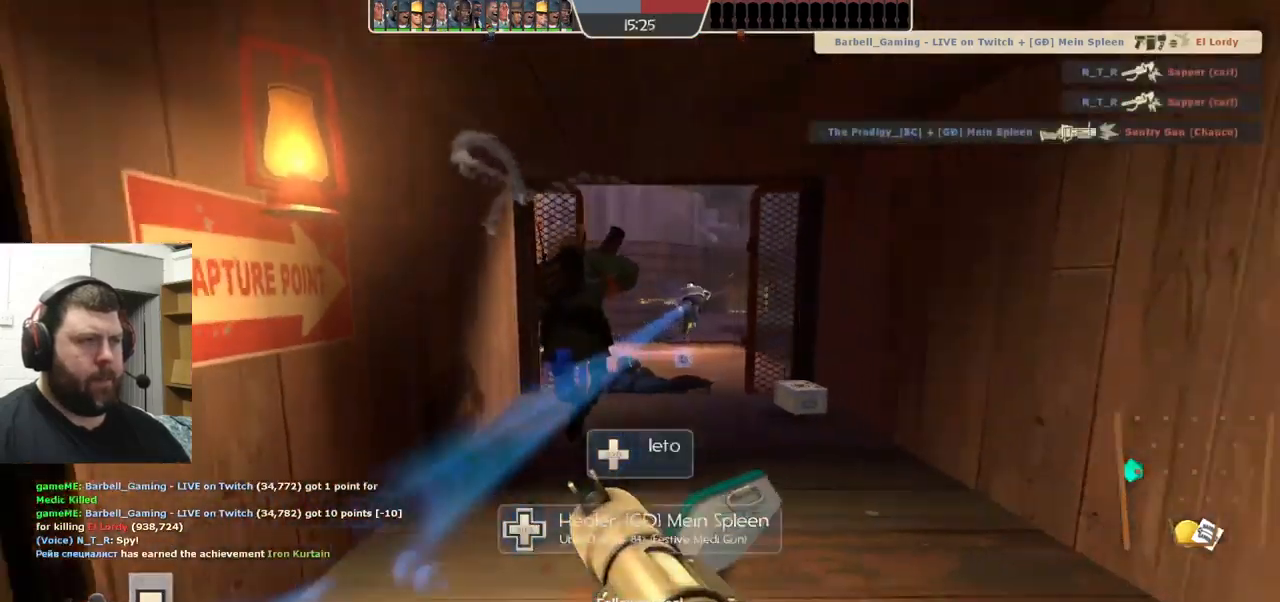
{"buttons": [], "left_stick": "down-right", "right_stick": "right", "events": [[166, "left_stick", "center"], [383, "left_stick", "down-right"], [383, "right_stick", "right"]]}
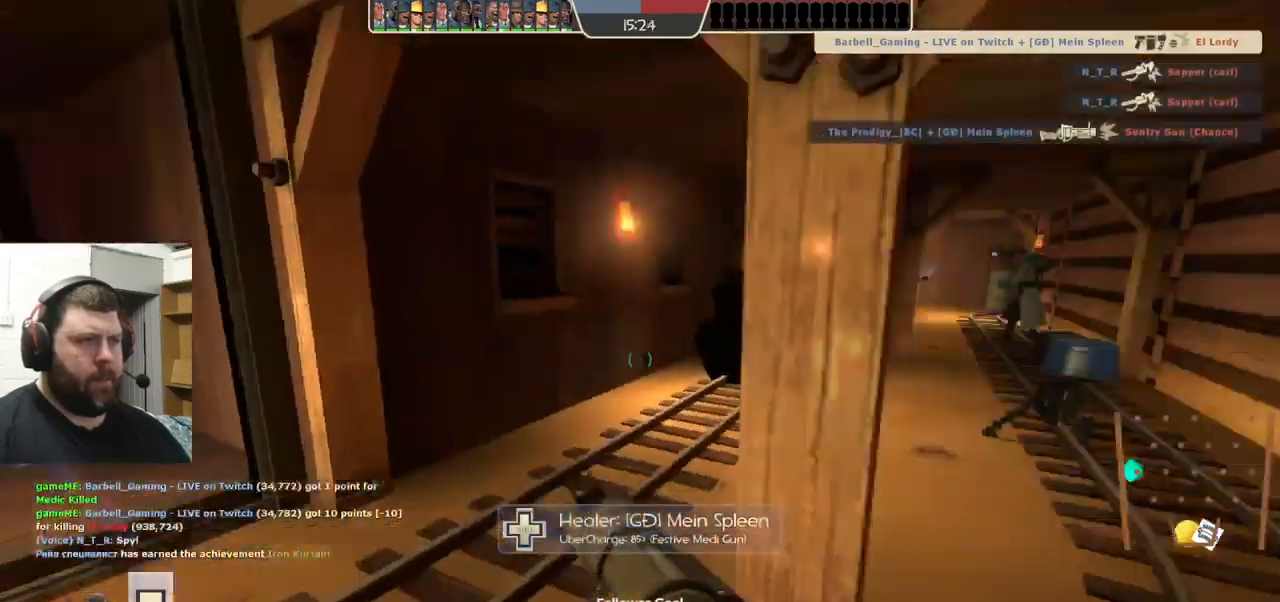
{"buttons": [], "left_stick": "left", "right_stick": "center", "events": [[50, "left_stick", "center"], [83, "right_stick", "center"], [483, "left_stick", "left"]]}
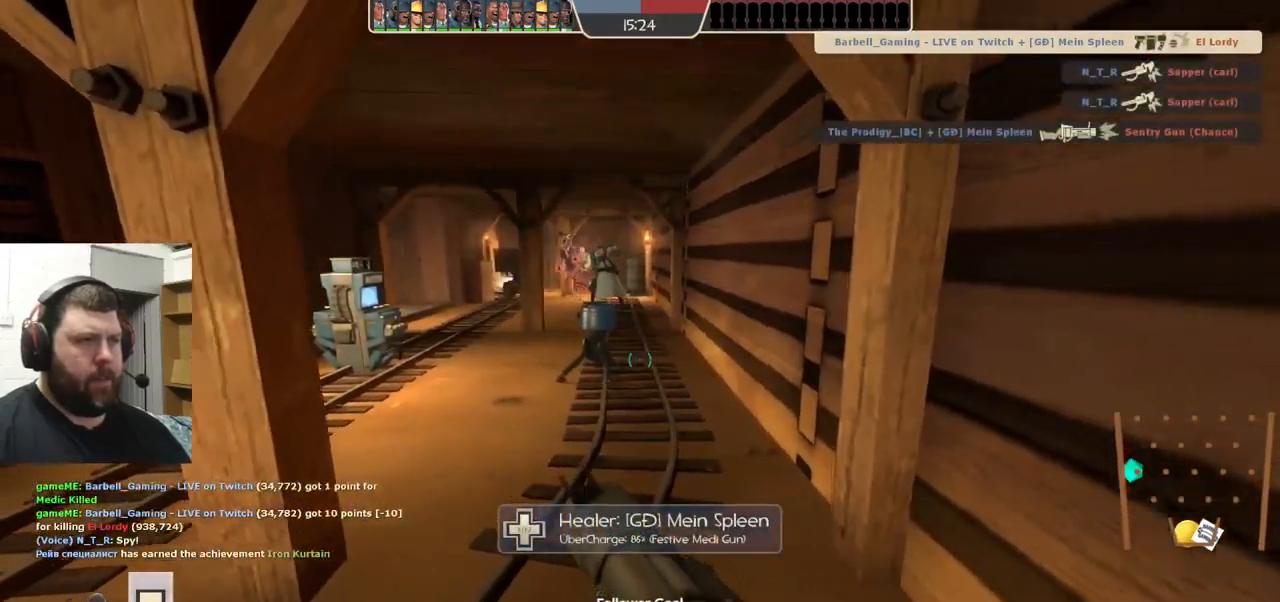
{"buttons": [], "left_stick": "down", "right_stick": "left", "events": [[83, "left_stick", "center"], [200, "left_stick", "up"], [300, "left_stick", "center"], [350, "left_stick", "down-right"], [350, "right_stick", "left"], [450, "left_stick", "down"]]}
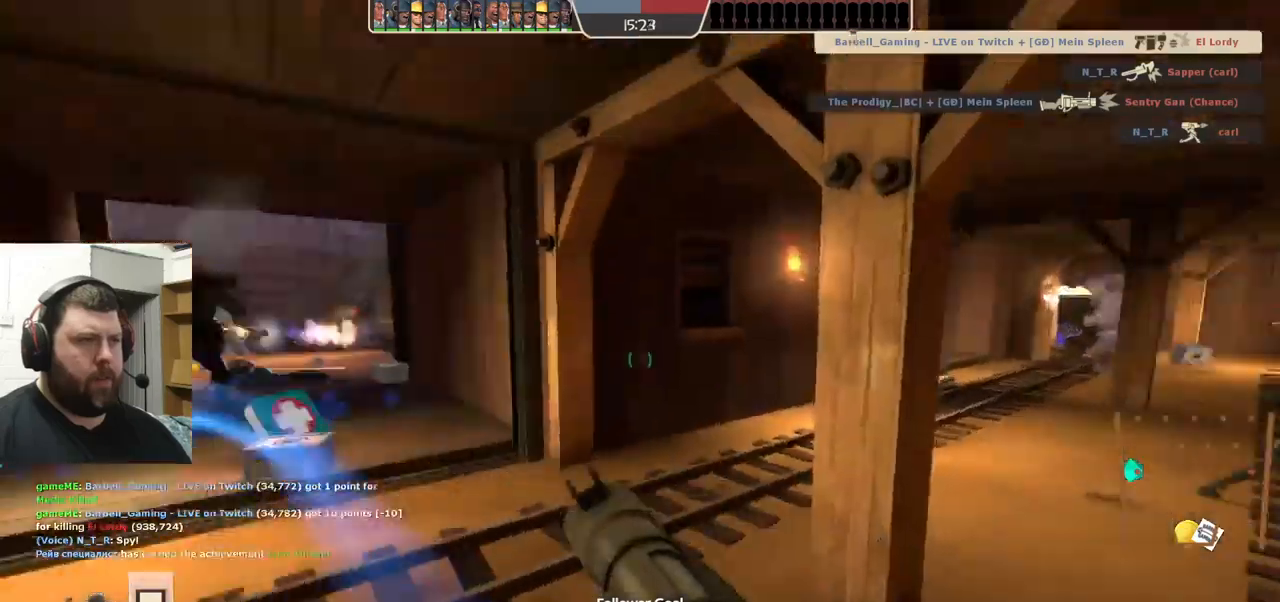
{"buttons": [], "left_stick": "up", "right_stick": "center", "events": [[50, "left_stick", "left"], [50, "right_stick", "center"], [183, "left_stick", "up"]]}
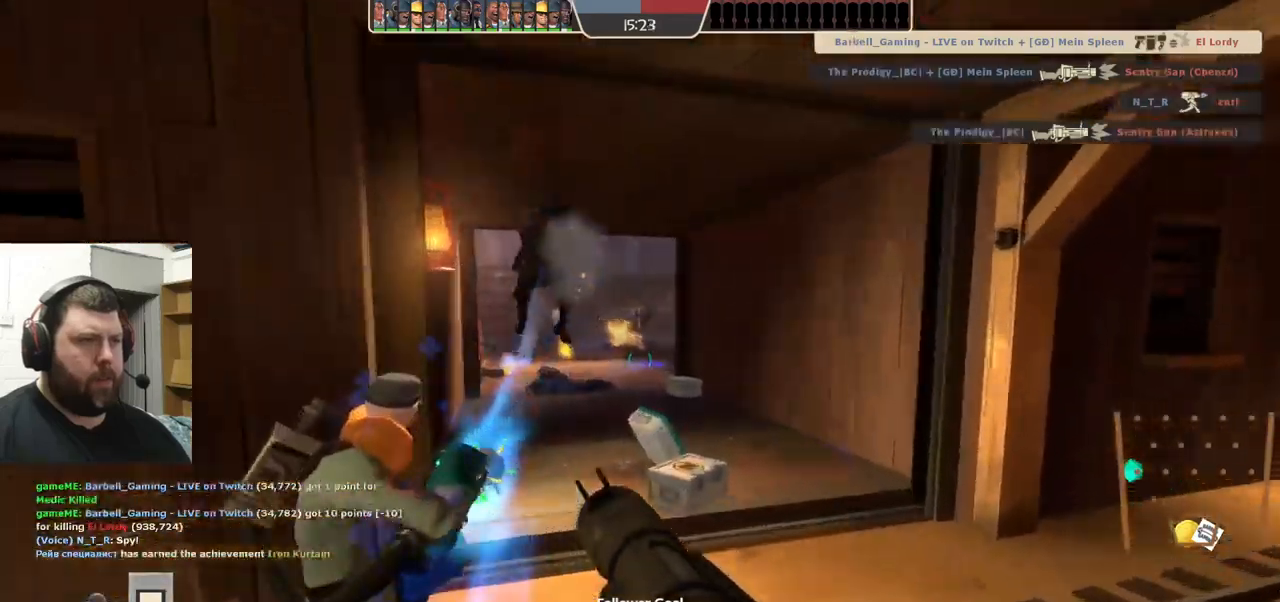
{"buttons": ["L2"], "left_stick": "up", "right_stick": "left", "events": [[200, "right_stick", "left"], [350, "L2", "down"]]}
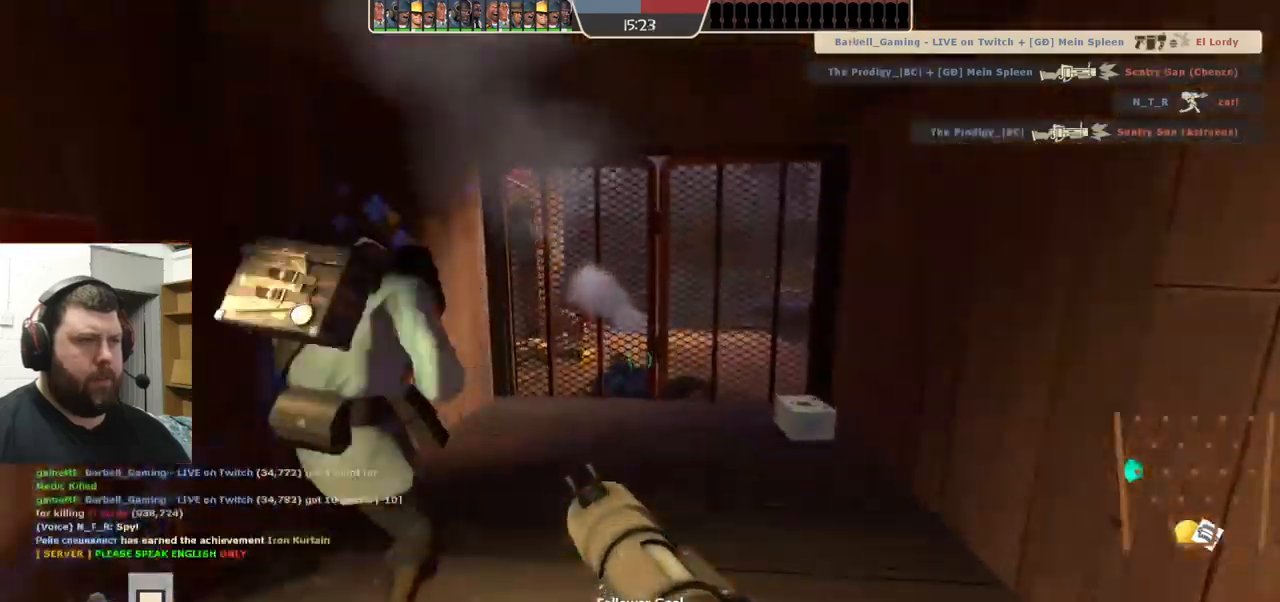
{"buttons": [], "left_stick": "up", "right_stick": "left", "events": [[50, "L2", "up"]]}
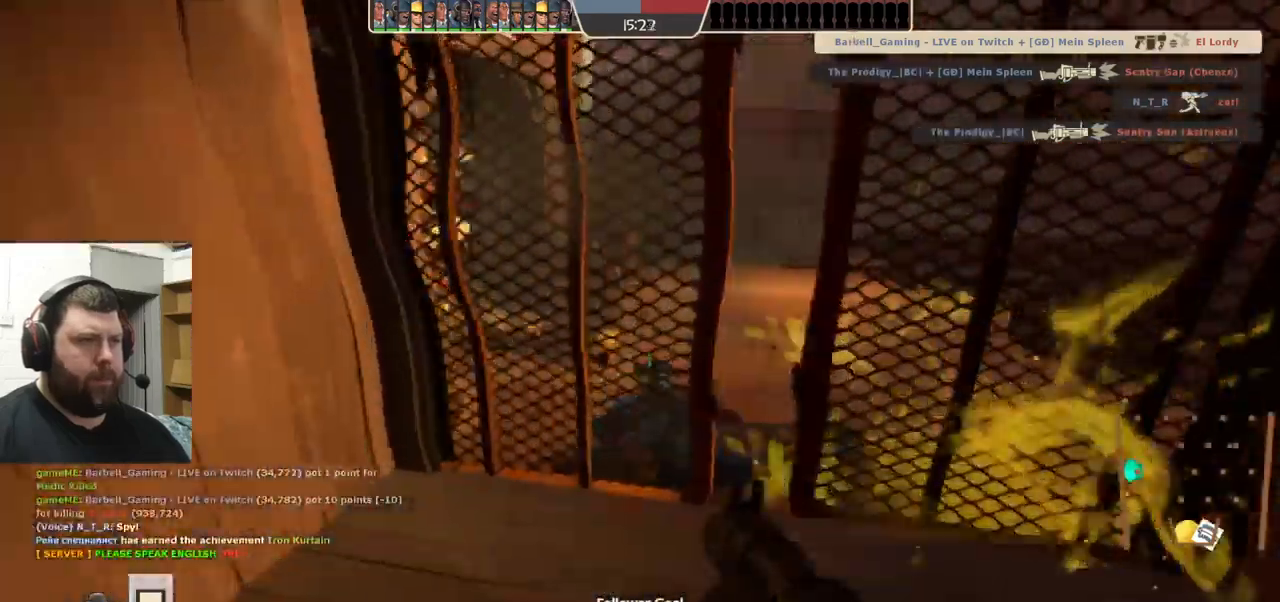
{"buttons": [], "left_stick": "down", "right_stick": "left", "events": [[33, "R2", "down"], [50, "left_stick", "left"], [150, "R2", "up"], [150, "left_stick", "down"]]}
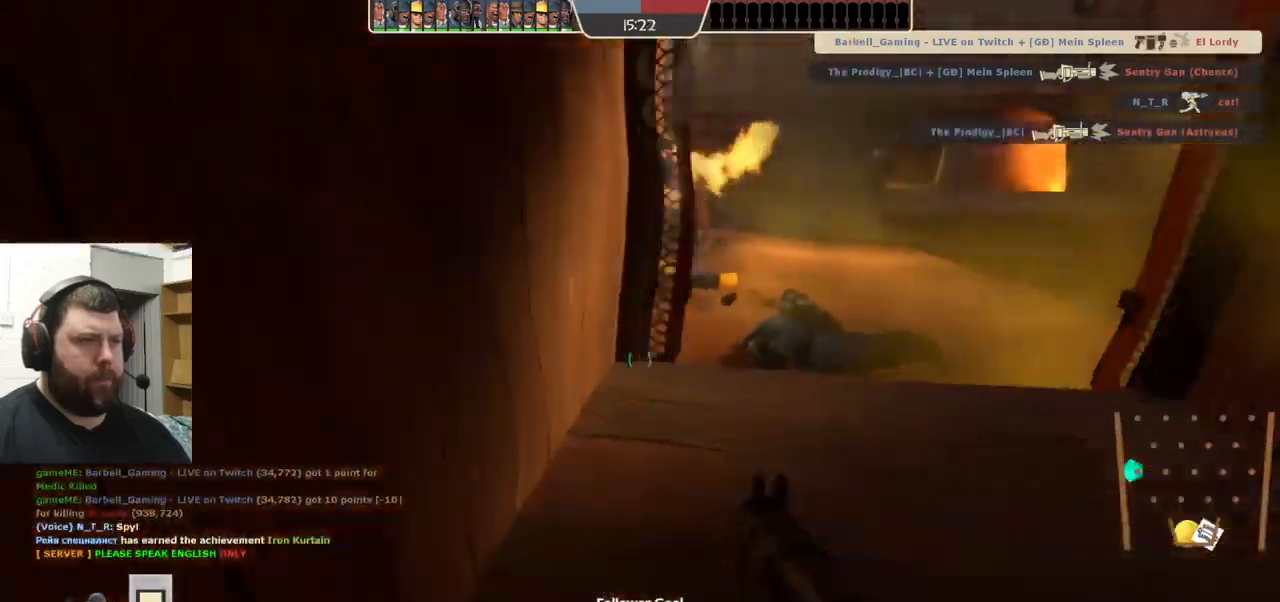
{"buttons": [], "left_stick": "down", "right_stick": "center", "events": [[150, "L2", "down"], [350, "right_stick", "center"], [483, "L2", "up"]]}
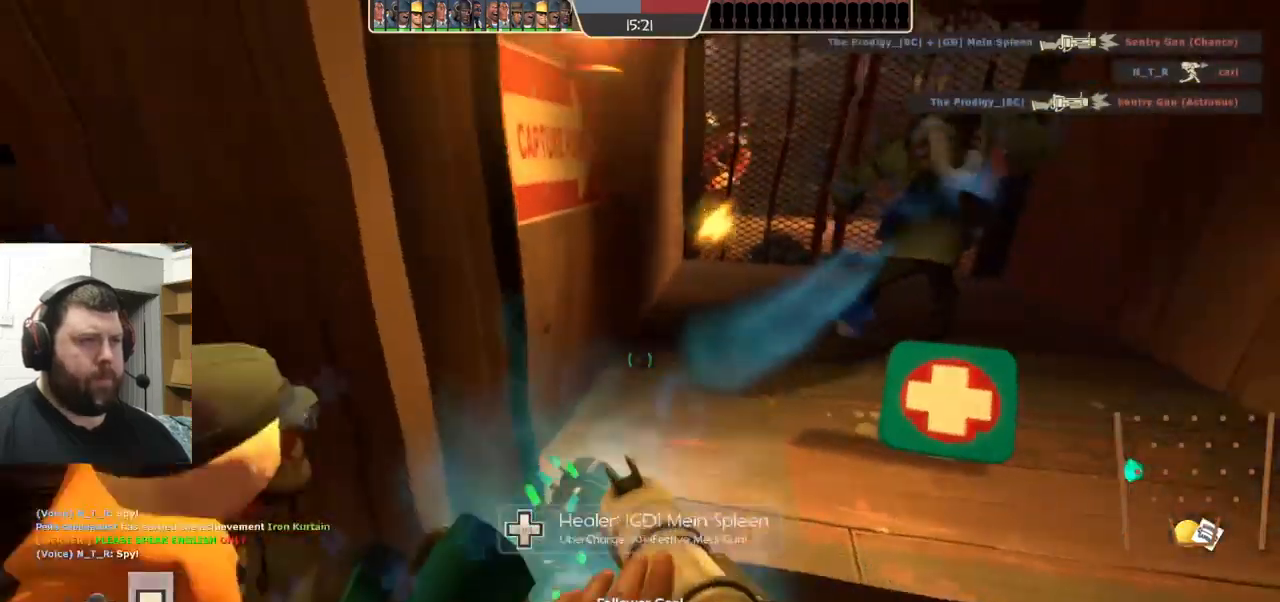
{"buttons": [], "left_stick": "center", "right_stick": "center", "events": [[33, "L2", "down"], [117, "L2", "up"], [267, "L2", "down"], [417, "L2", "up"], [500, "left_stick", "center"]]}
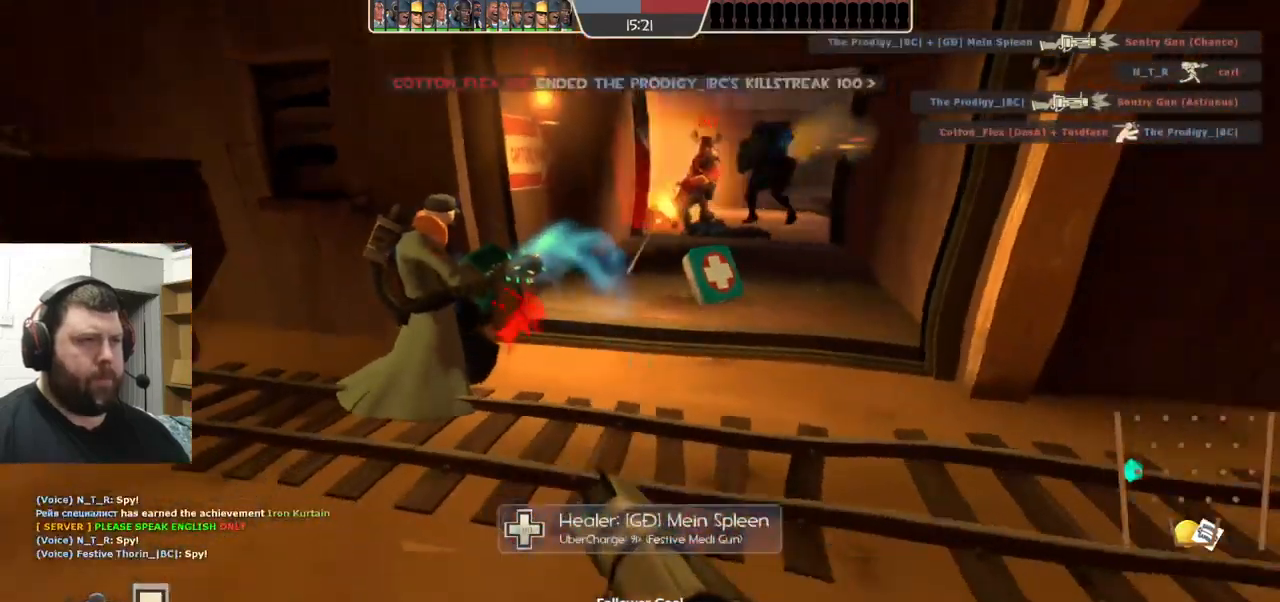
{"buttons": [], "left_stick": "right", "right_stick": "center", "events": [[383, "left_stick", "down-right"], [483, "left_stick", "right"]]}
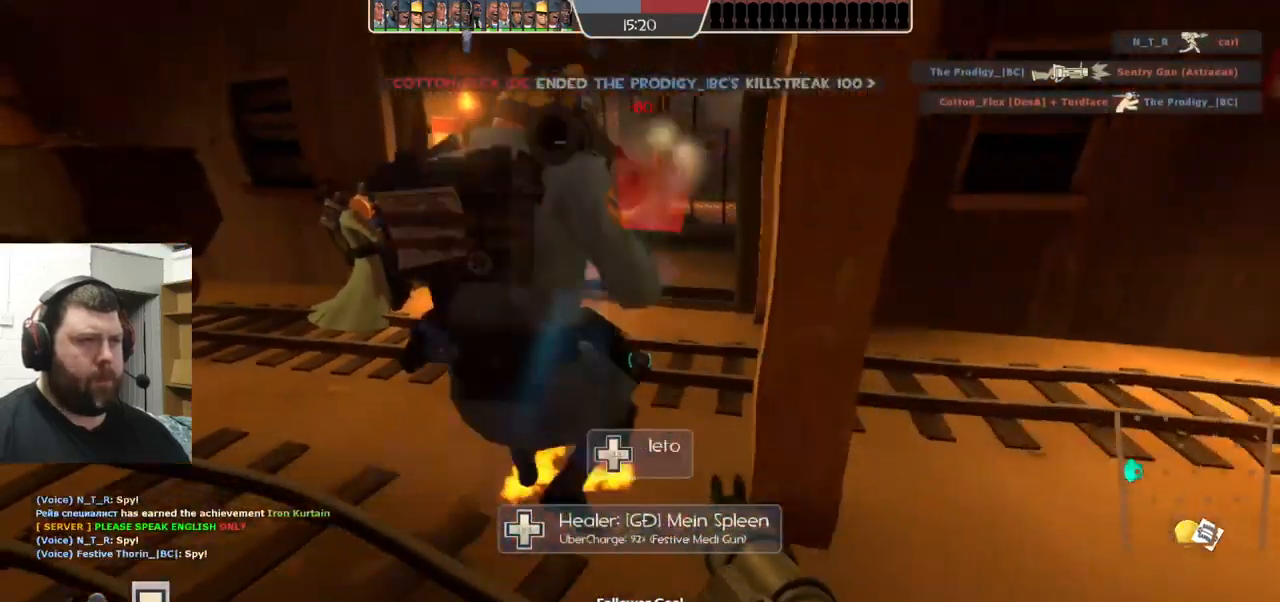
{"buttons": [], "left_stick": "up-right", "right_stick": "center", "events": [[133, "left_stick", "center"], [350, "left_stick", "up-right"]]}
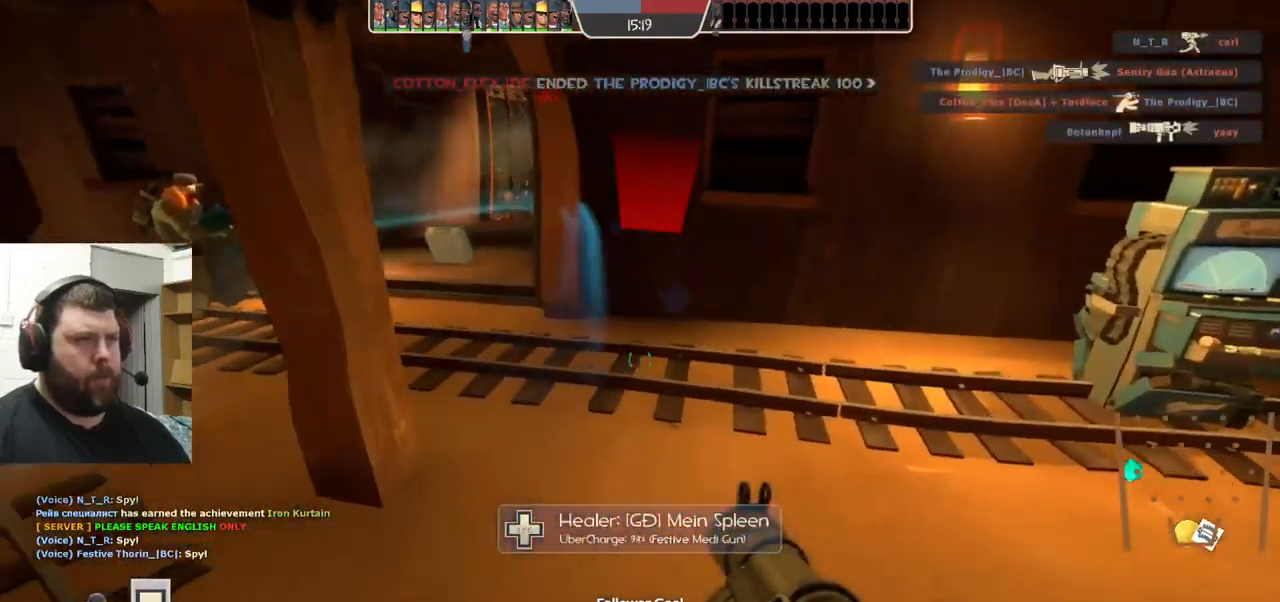
{"buttons": [], "left_stick": "up", "right_stick": "center", "events": [[67, "left_stick", "center"], [200, "SQUARE", "down"], [300, "SQUARE", "up"], [483, "left_stick", "up"]]}
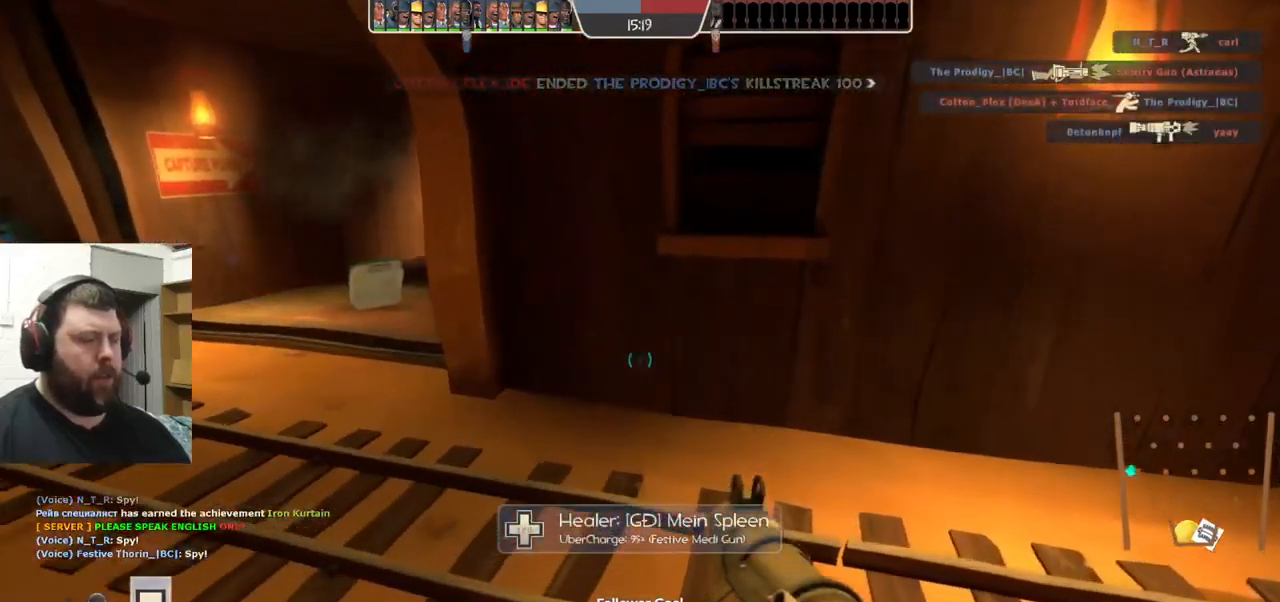
{"buttons": [], "left_stick": "left", "right_stick": "center", "events": [[150, "left_stick", "up-left"], [250, "right_stick", "down-right"], [334, "right_stick", "center"], [350, "left_stick", "left"]]}
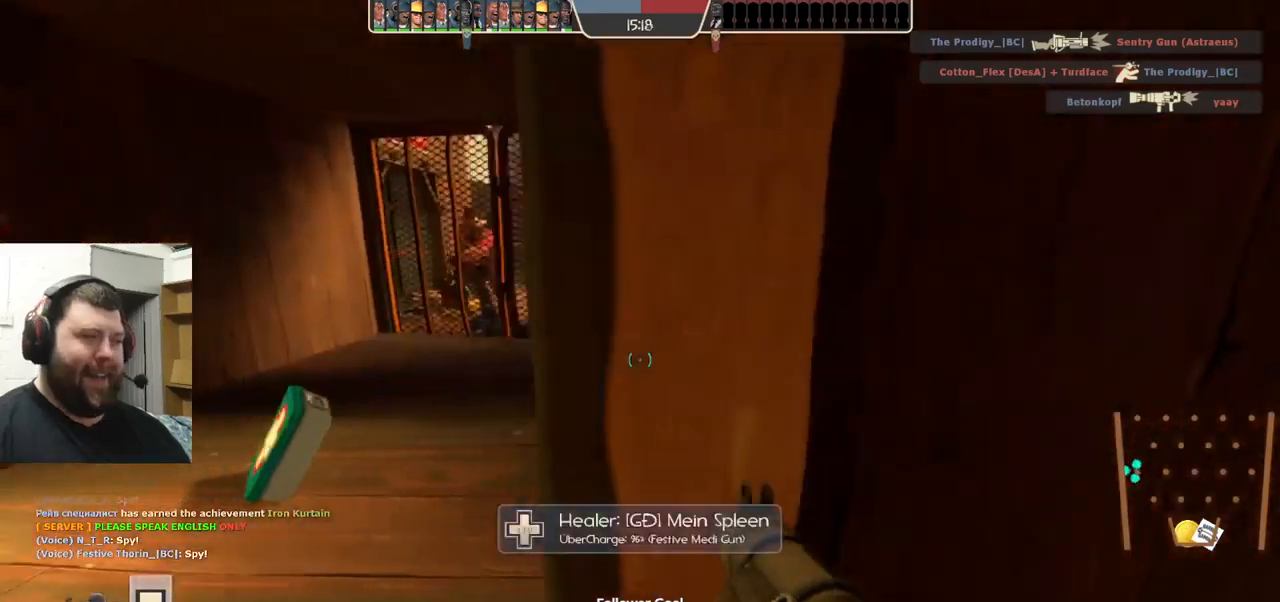
{"buttons": ["R2"], "left_stick": "up", "right_stick": "center", "events": [[84, "left_stick", "down-left"], [134, "R2", "down"], [234, "R2", "up"], [384, "left_stick", "center"], [467, "left_stick", "up"], [484, "R2", "down"]]}
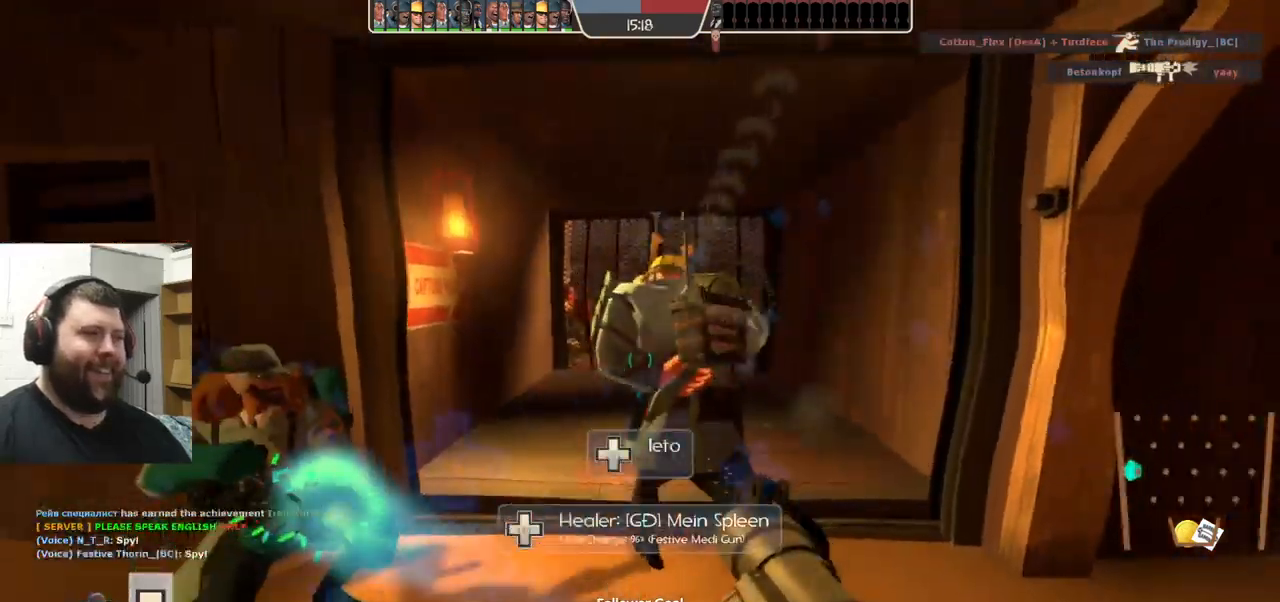
{"buttons": [], "left_stick": "down", "right_stick": "center", "events": [[17, "R2", "up"], [250, "R2", "down"], [250, "left_stick", "down"], [267, "R2", "up"], [367, "R2", "down"], [400, "R2", "up"]]}
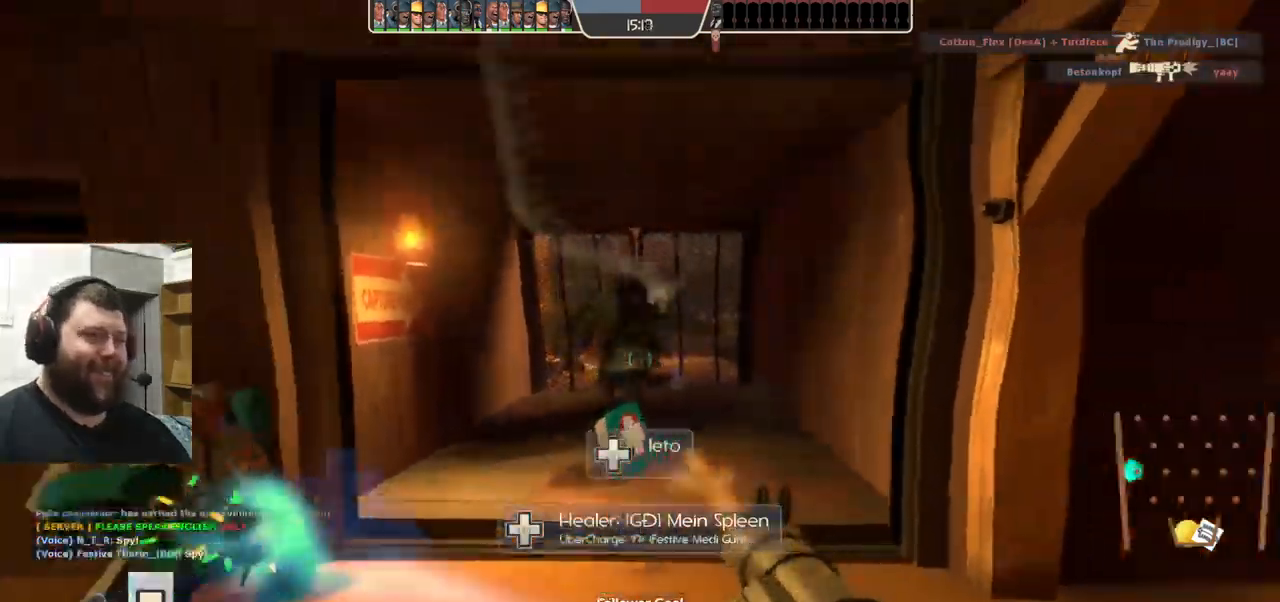
{"buttons": ["L2"], "left_stick": "center", "right_stick": "center", "events": [[134, "left_stick", "center"], [234, "left_stick", "up"], [250, "R2", "down"], [284, "R2", "up"], [367, "R2", "down"], [384, "L2", "down"], [417, "R2", "up"], [434, "left_stick", "center"]]}
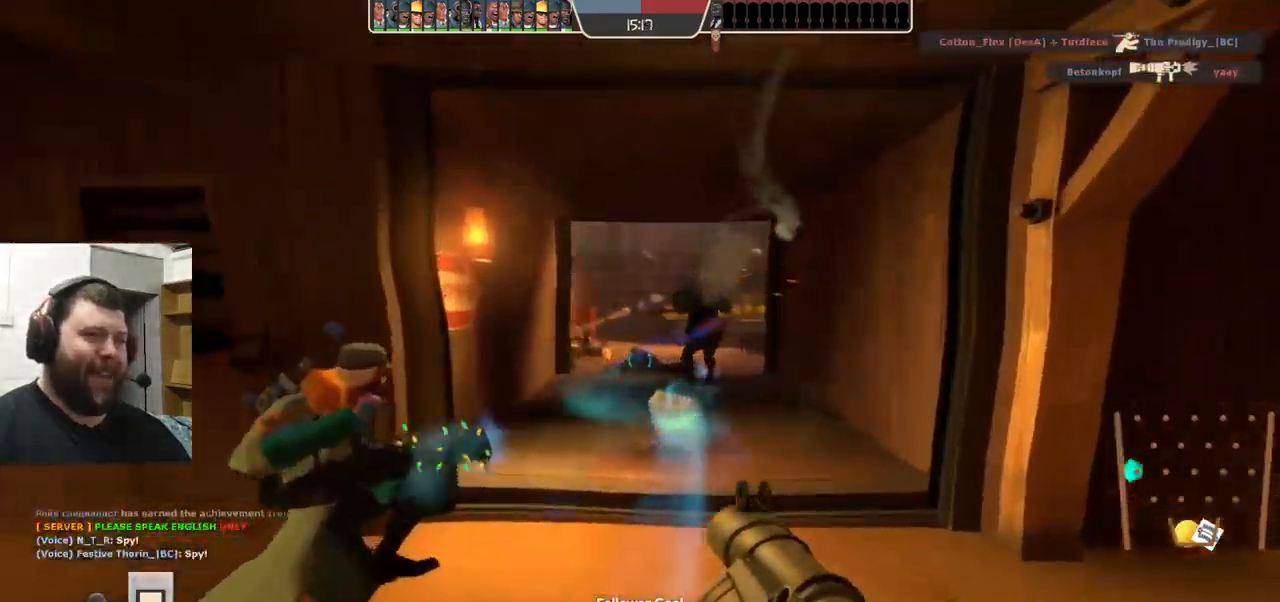
{"buttons": ["L2"], "left_stick": "center", "right_stick": "center", "events": [[34, "L2", "up"], [67, "L2", "down"], [117, "R2", "down"], [167, "R2", "up"], [250, "R2", "down"], [300, "R2", "up"], [384, "R2", "down"], [434, "R2", "up"]]}
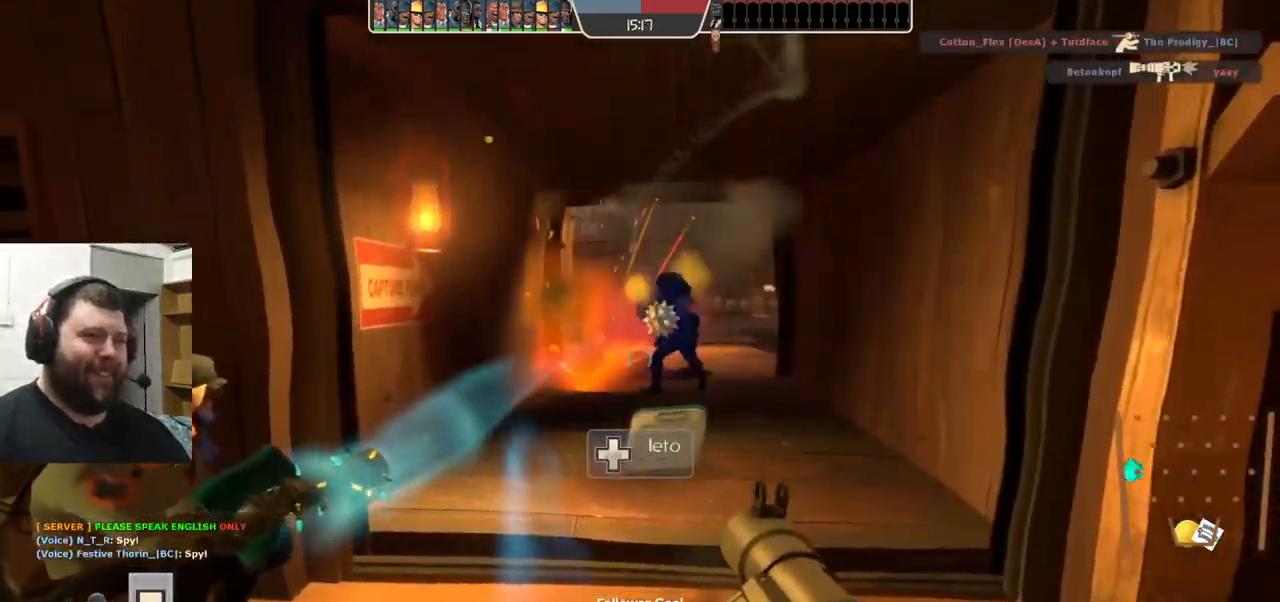
{"buttons": [], "left_stick": "center", "right_stick": "center", "events": [[17, "R2", "down"], [67, "R2", "up"], [100, "left_stick", "up"], [150, "L2", "up"], [150, "R2", "down"], [167, "left_stick", "center"], [184, "R2", "up"], [217, "L2", "down"], [234, "left_stick", "up-left"], [267, "R2", "down"], [300, "L2", "up"], [317, "R2", "up"], [350, "left_stick", "center"], [367, "L2", "down"], [400, "R2", "down"], [450, "R2", "up"], [467, "L2", "up"]]}
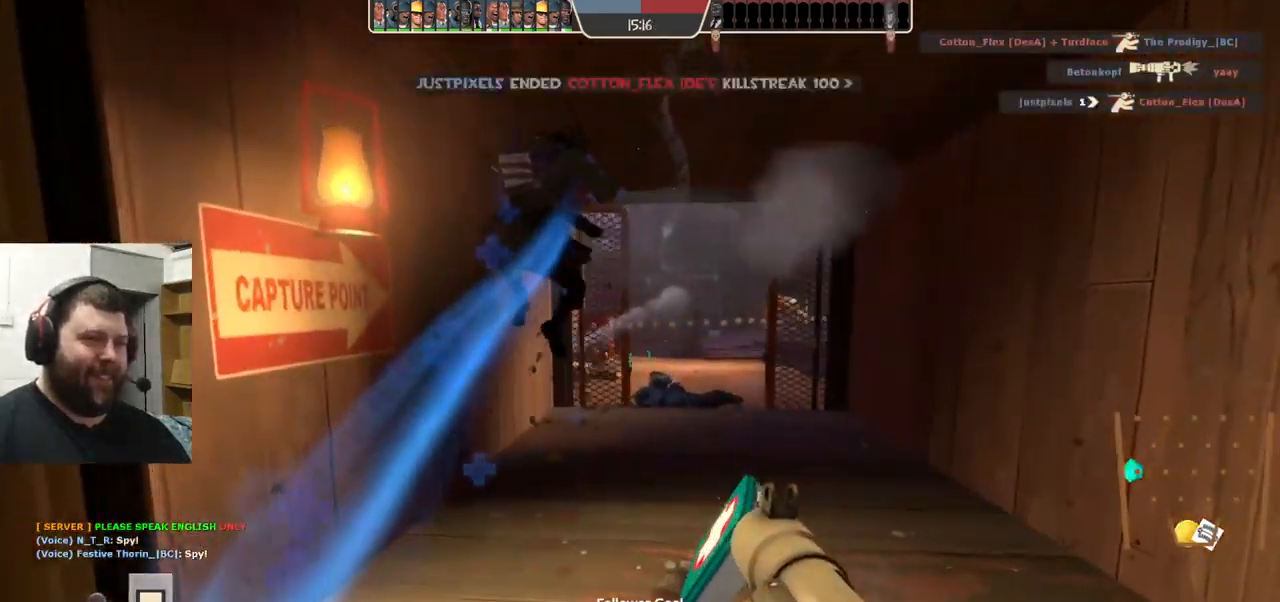
{"buttons": ["SQUARE"], "left_stick": "center", "right_stick": "center", "events": [[67, "L2", "down"], [167, "L2", "up"], [250, "L2", "down"], [350, "L2", "up"], [467, "SQUARE", "down"]]}
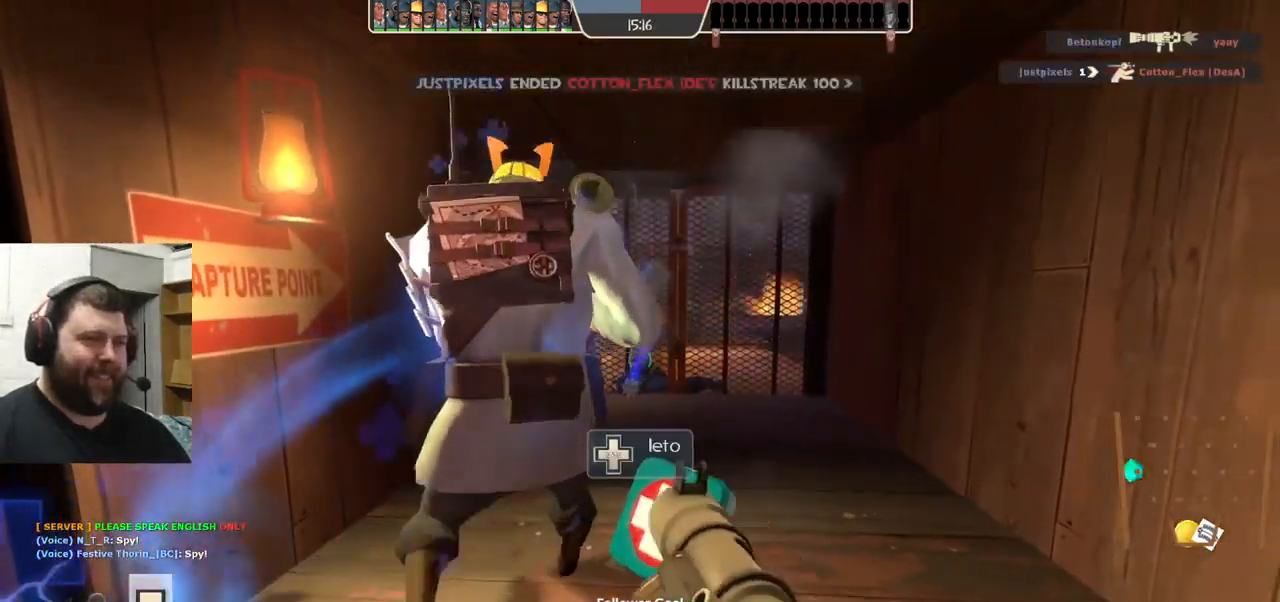
{"buttons": [], "left_stick": "center", "right_stick": "center", "events": [[34, "SQUARE", "up"], [34, "left_stick", "down"], [117, "SQUARE", "down"], [200, "SQUARE", "up"], [250, "left_stick", "center"], [267, "SQUARE", "down"], [367, "SQUARE", "up"]]}
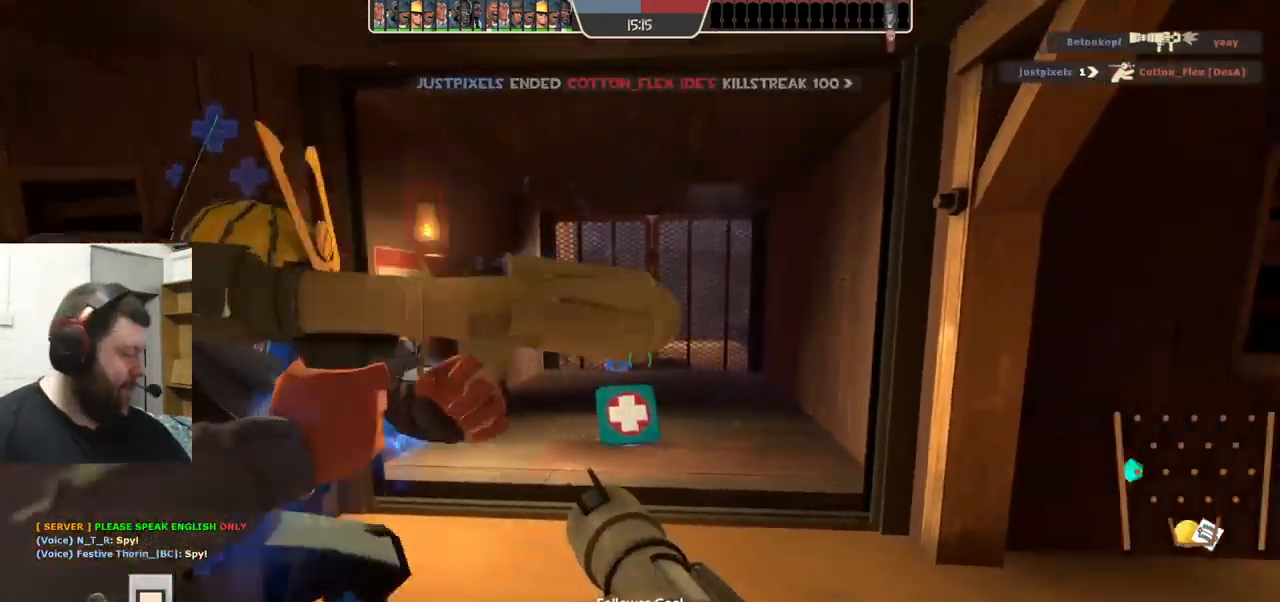
{"buttons": [], "left_stick": "center", "right_stick": "center", "events": []}
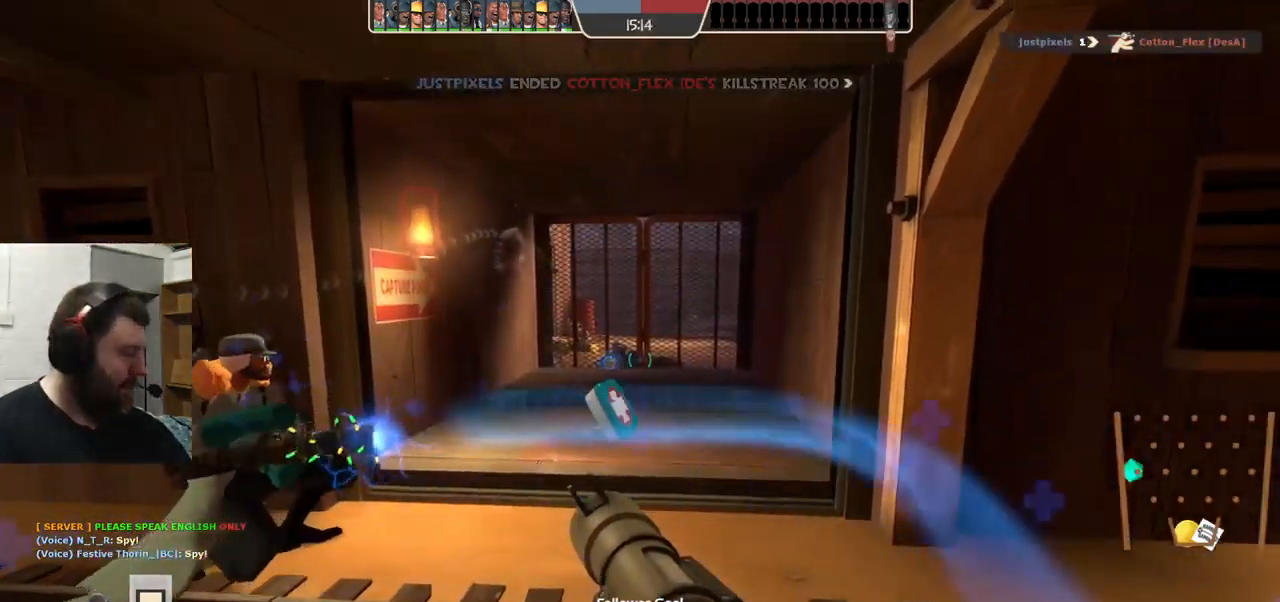
{"buttons": [], "left_stick": "center", "right_stick": "center", "events": [[67, "left_stick", "down"], [167, "left_stick", "center"]]}